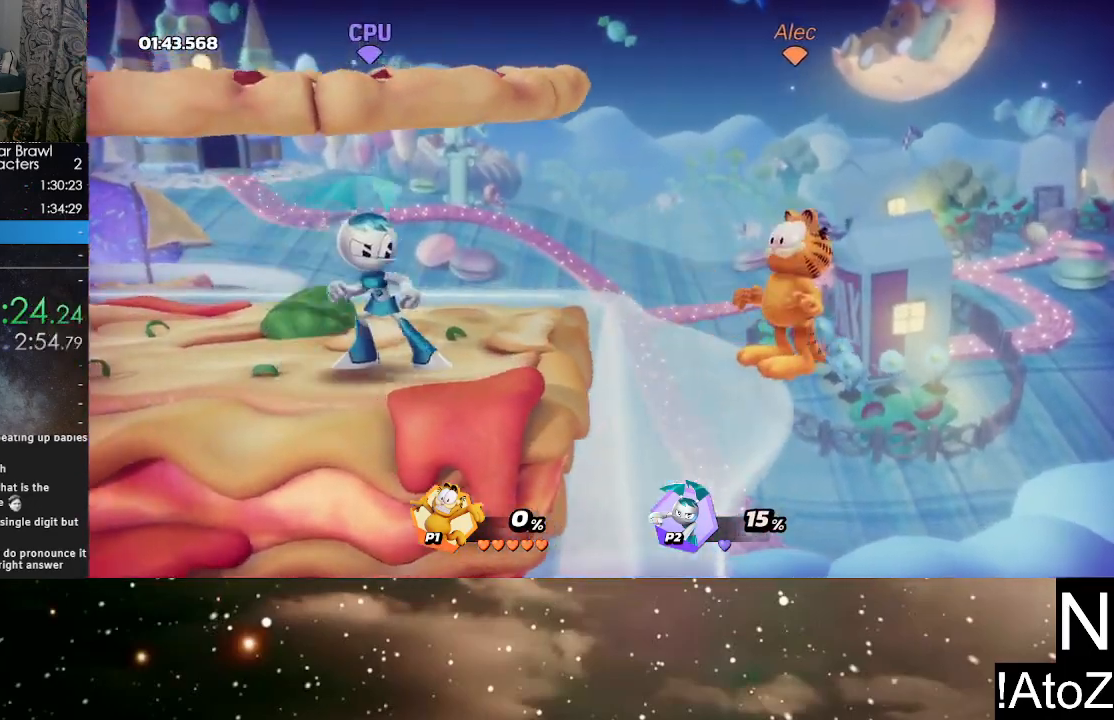
Gameplay with a controller (Xbox layout); each line is a JSON object with the inputs held at the frame after it. "events" lists button and stick changes between this image and that frame as [ms after this image, input, new state], when the widget could be followed in between.
{"buttons": [], "left_stick": "right", "right_stick": "center", "events": [[17, "left_stick", "left"], [167, "R2", "down"], [283, "R2", "up"], [283, "left_stick", "right"]]}
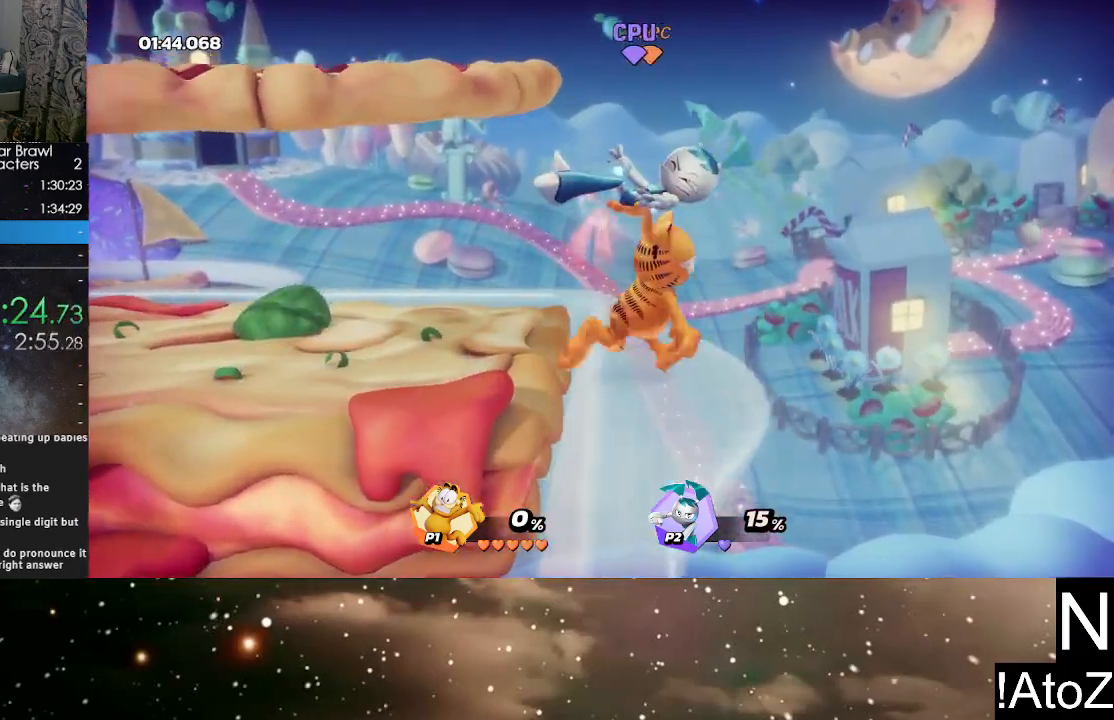
{"buttons": [], "left_stick": "center", "right_stick": "center", "events": [[133, "R2", "down"], [233, "left_stick", "center"], [267, "R2", "up"]]}
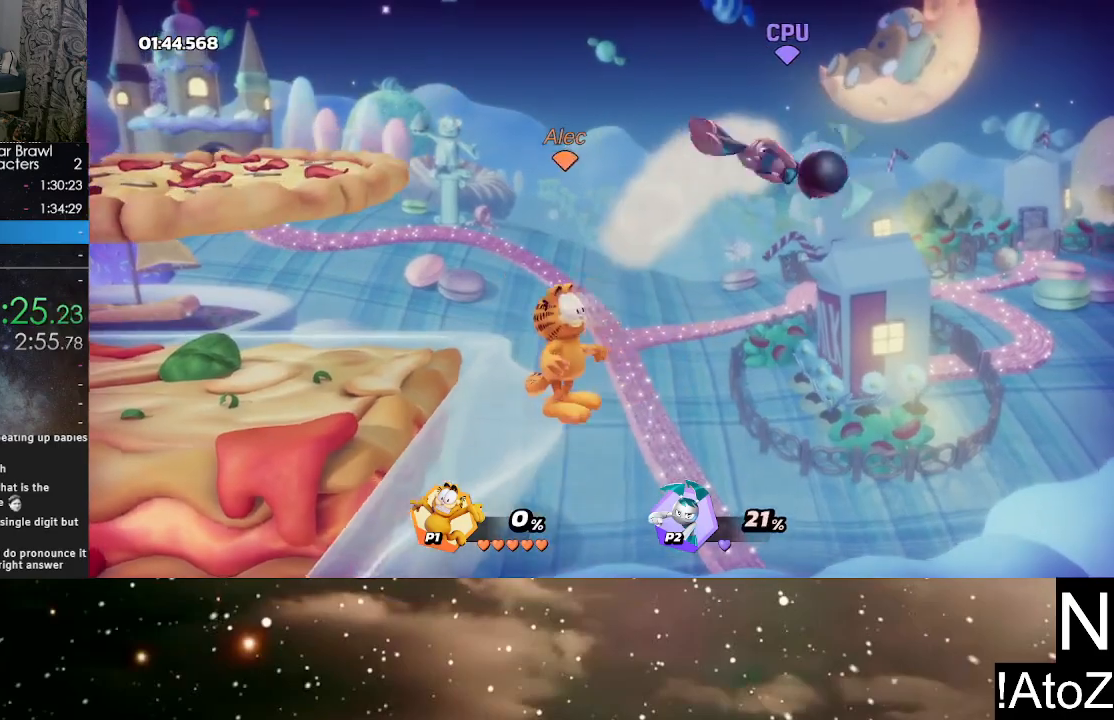
{"buttons": [], "left_stick": "down", "right_stick": "center", "events": [[83, "Y", "down"], [100, "left_stick", "right"], [150, "Y", "up"], [167, "left_stick", "down-right"], [300, "left_stick", "down"], [383, "X", "down"], [500, "X", "up"]]}
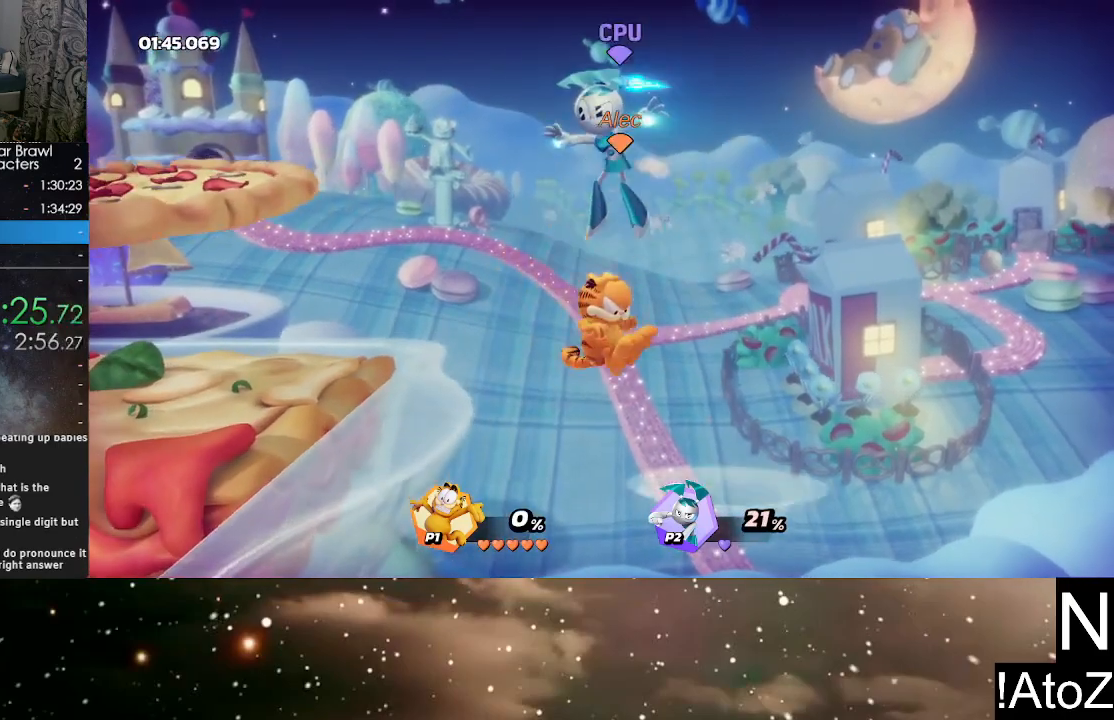
{"buttons": [], "left_stick": "up-left", "right_stick": "center", "events": [[150, "left_stick", "center"], [417, "left_stick", "left"], [483, "left_stick", "up-left"]]}
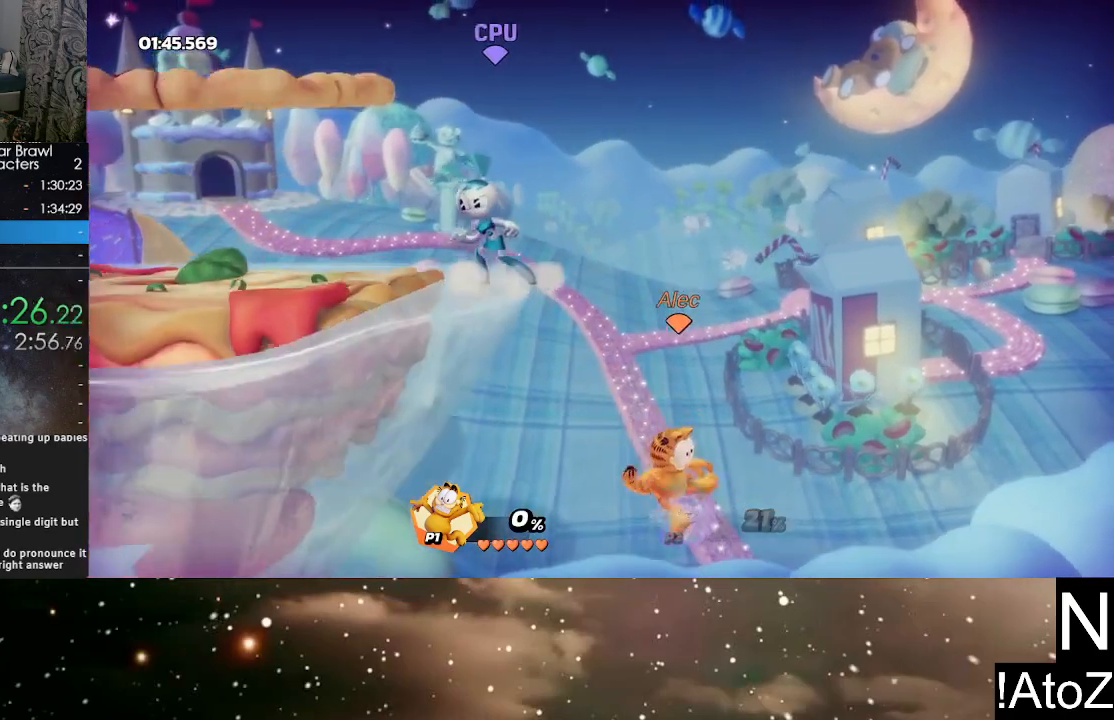
{"buttons": [], "left_stick": "up-left", "right_stick": "center", "events": [[133, "left_stick", "up"], [150, "A", "down"], [250, "A", "up"], [467, "left_stick", "up-left"]]}
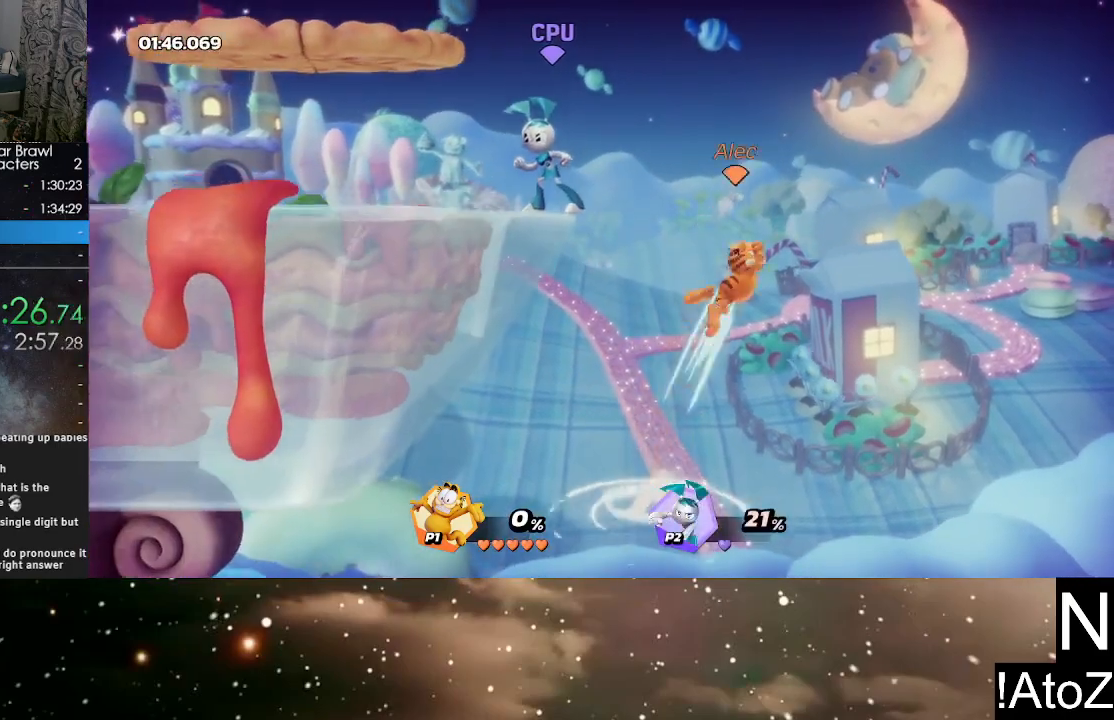
{"buttons": [], "left_stick": "left", "right_stick": "center", "events": [[50, "left_stick", "left"]]}
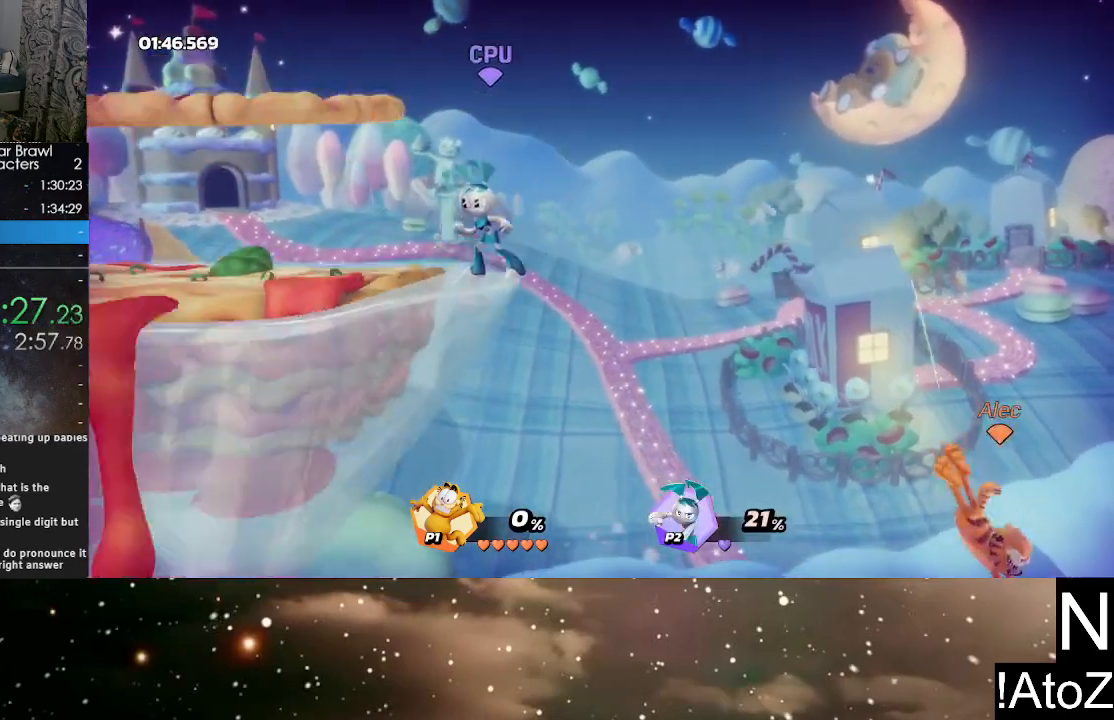
{"buttons": [], "left_stick": "center", "right_stick": "center", "events": [[450, "left_stick", "center"]]}
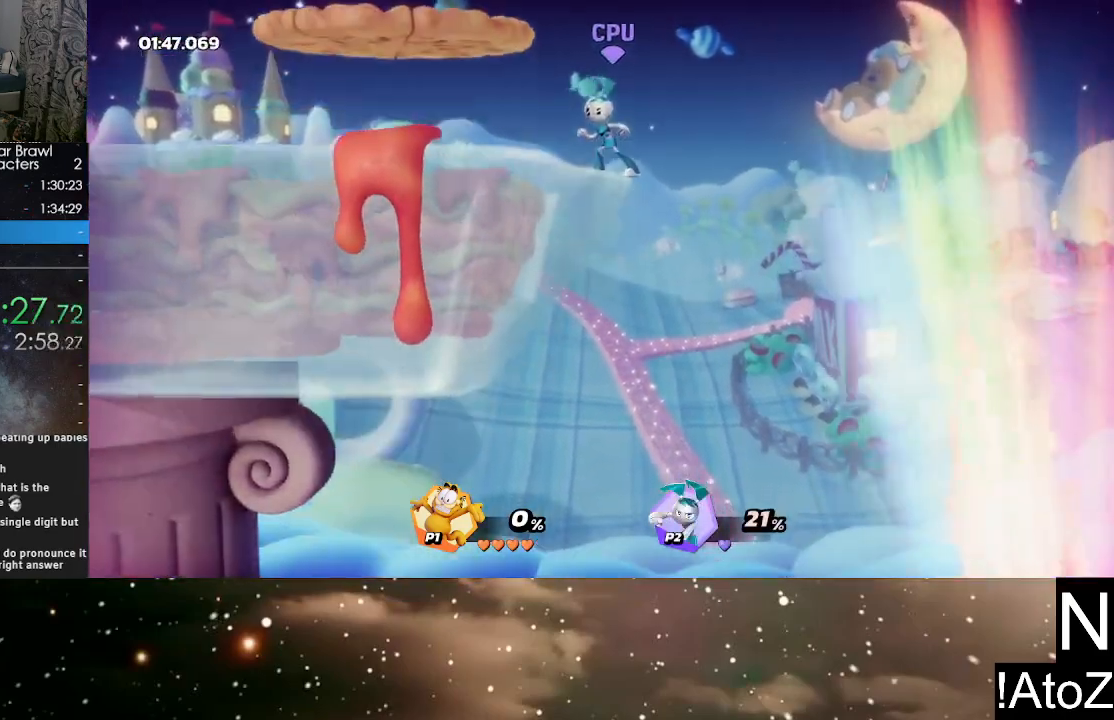
{"buttons": [], "left_stick": "right", "right_stick": "center", "events": [[400, "left_stick", "right"]]}
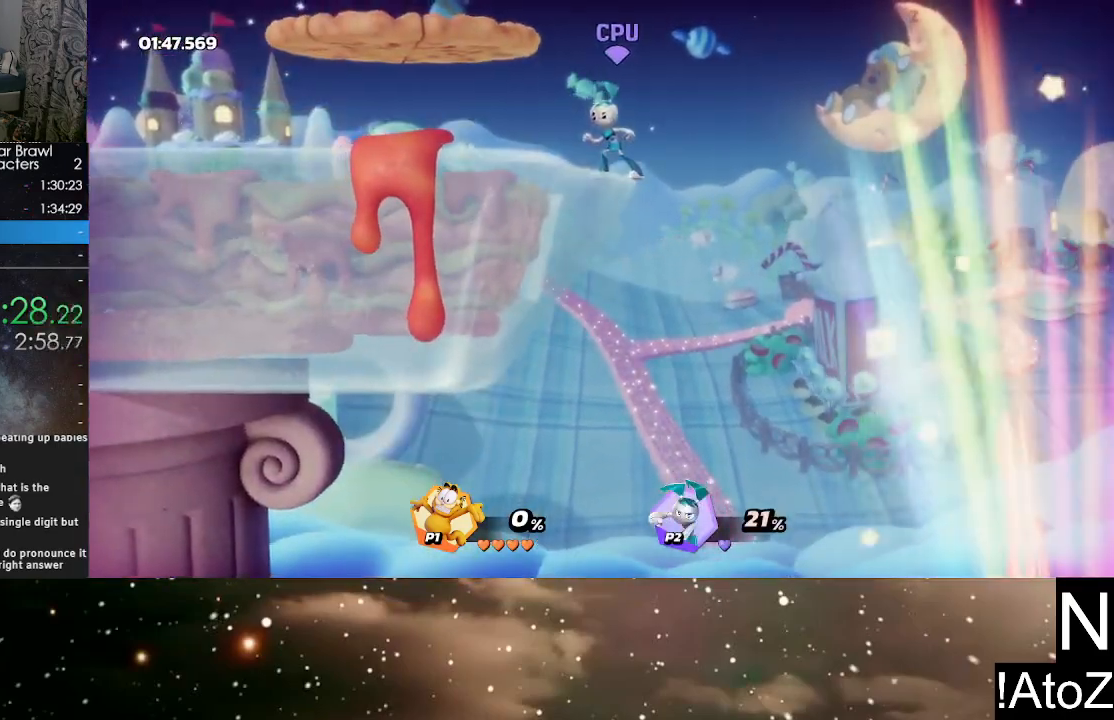
{"buttons": [], "left_stick": "center", "right_stick": "center", "events": [[50, "left_stick", "center"], [133, "left_stick", "down-right"], [233, "left_stick", "center"], [317, "left_stick", "down-right"], [433, "left_stick", "center"]]}
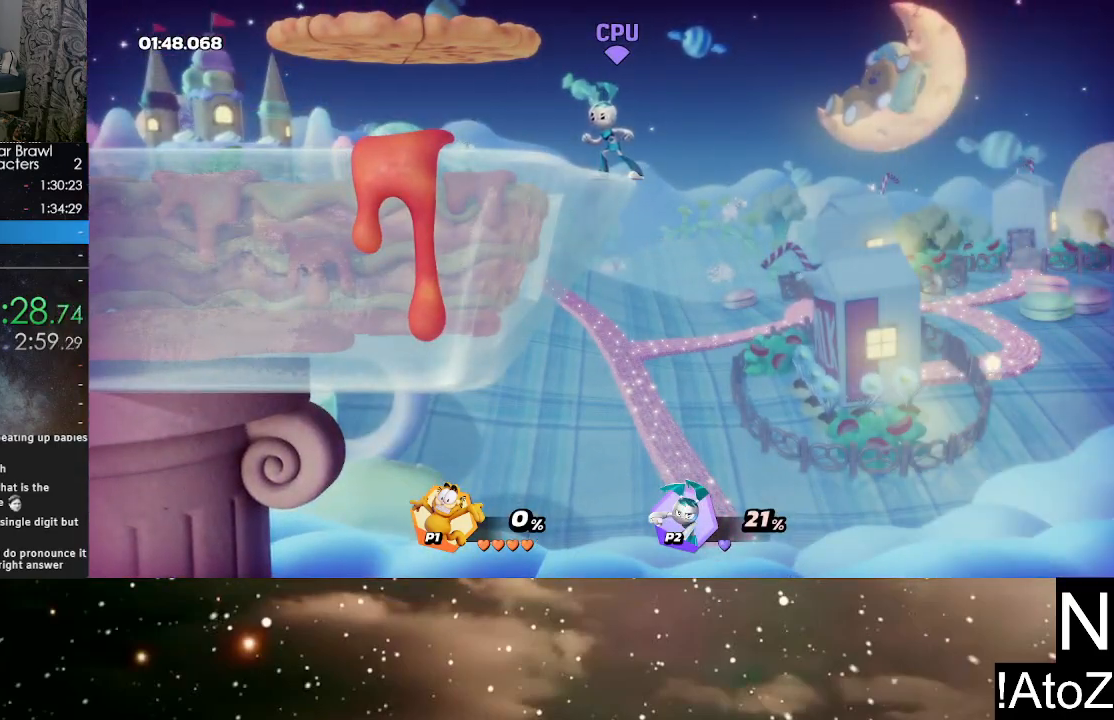
{"buttons": [], "left_stick": "center", "right_stick": "center", "events": [[17, "left_stick", "down-right"], [133, "left_stick", "center"]]}
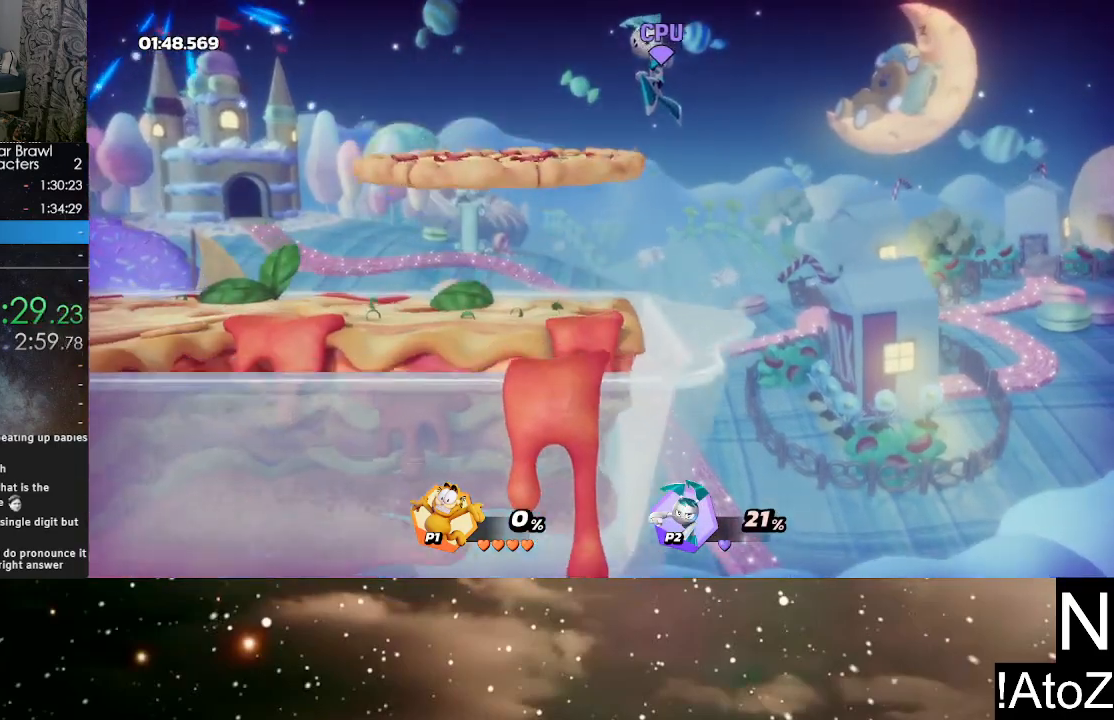
{"buttons": [], "left_stick": "right", "right_stick": "center", "events": [[233, "left_stick", "down-right"], [367, "left_stick", "right"]]}
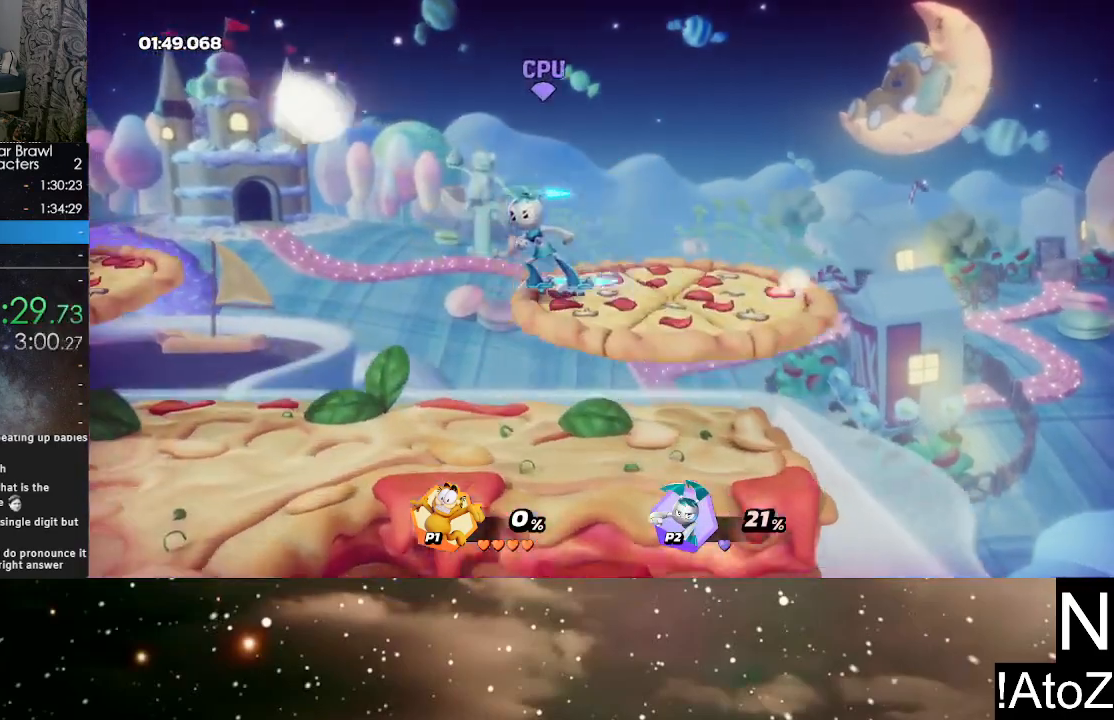
{"buttons": [], "left_stick": "right", "right_stick": "center", "events": [[183, "B", "down"], [300, "B", "up"], [350, "B", "down"], [433, "B", "up"]]}
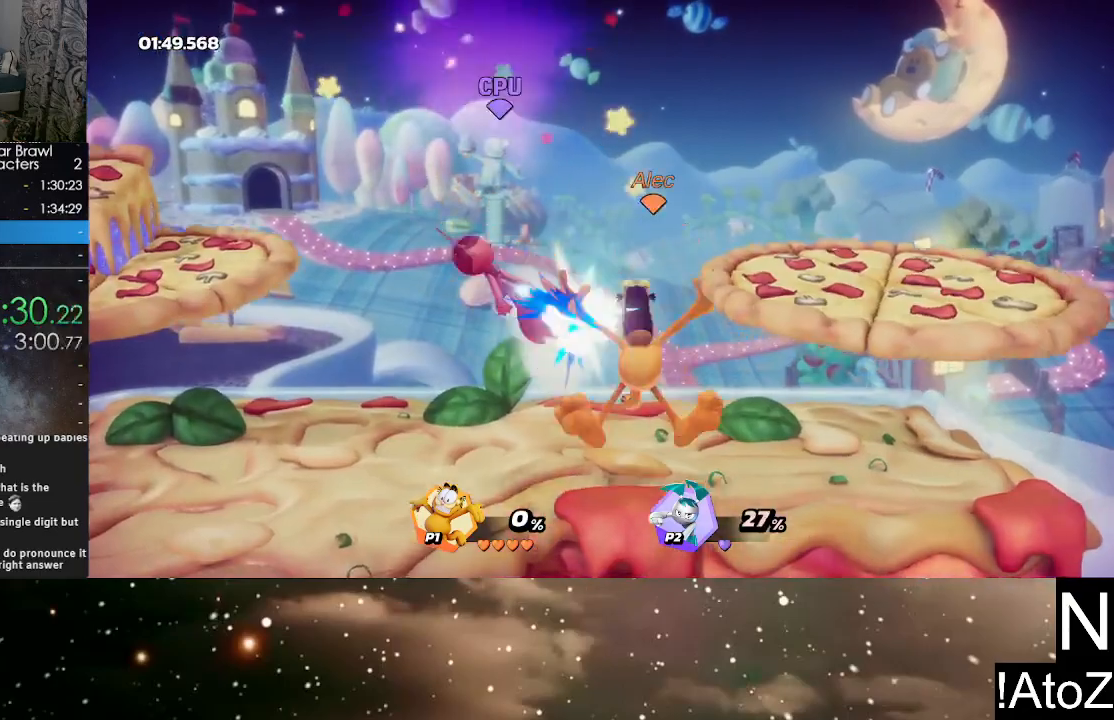
{"buttons": ["B"], "left_stick": "left", "right_stick": "center", "events": [[83, "left_stick", "center"], [233, "left_stick", "left"], [467, "B", "down"]]}
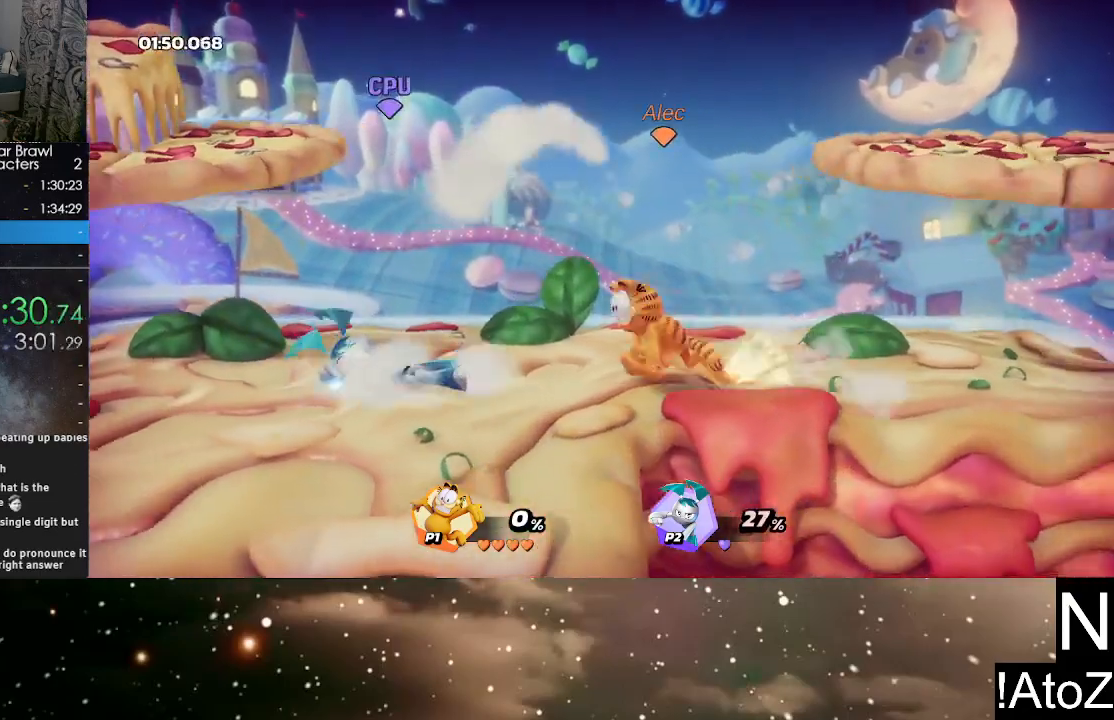
{"buttons": [], "left_stick": "center", "right_stick": "center", "events": [[83, "B", "up"], [350, "left_stick", "center"]]}
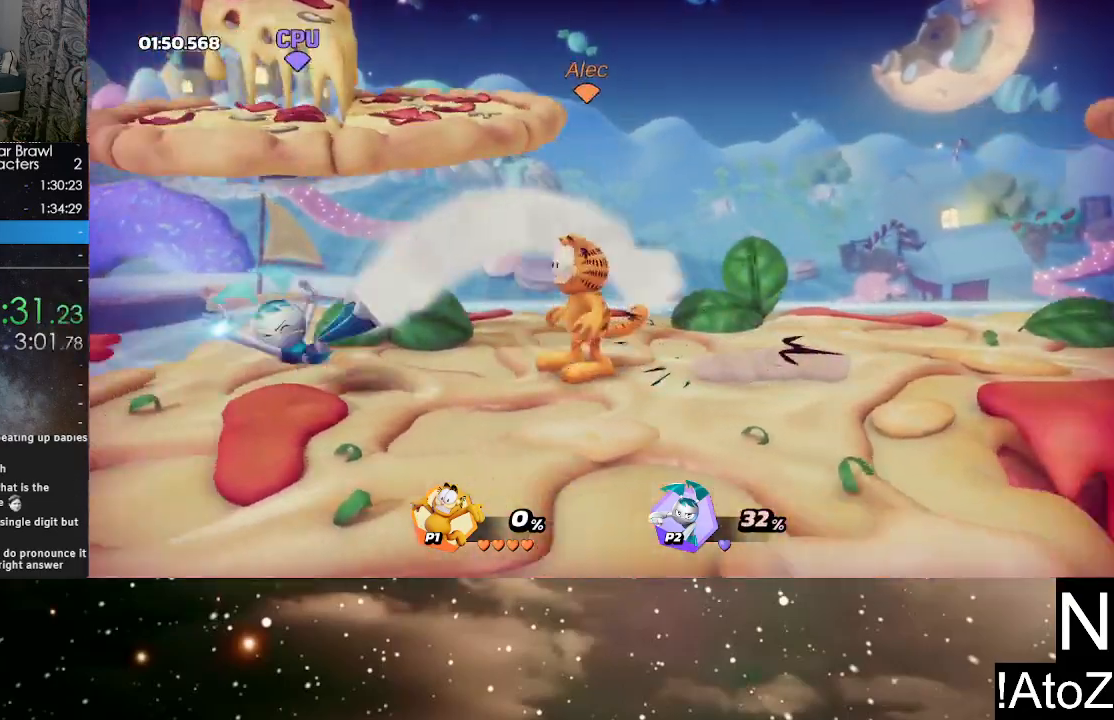
{"buttons": [], "left_stick": "left", "right_stick": "center", "events": [[83, "left_stick", "left"], [283, "B", "down"], [400, "B", "up"]]}
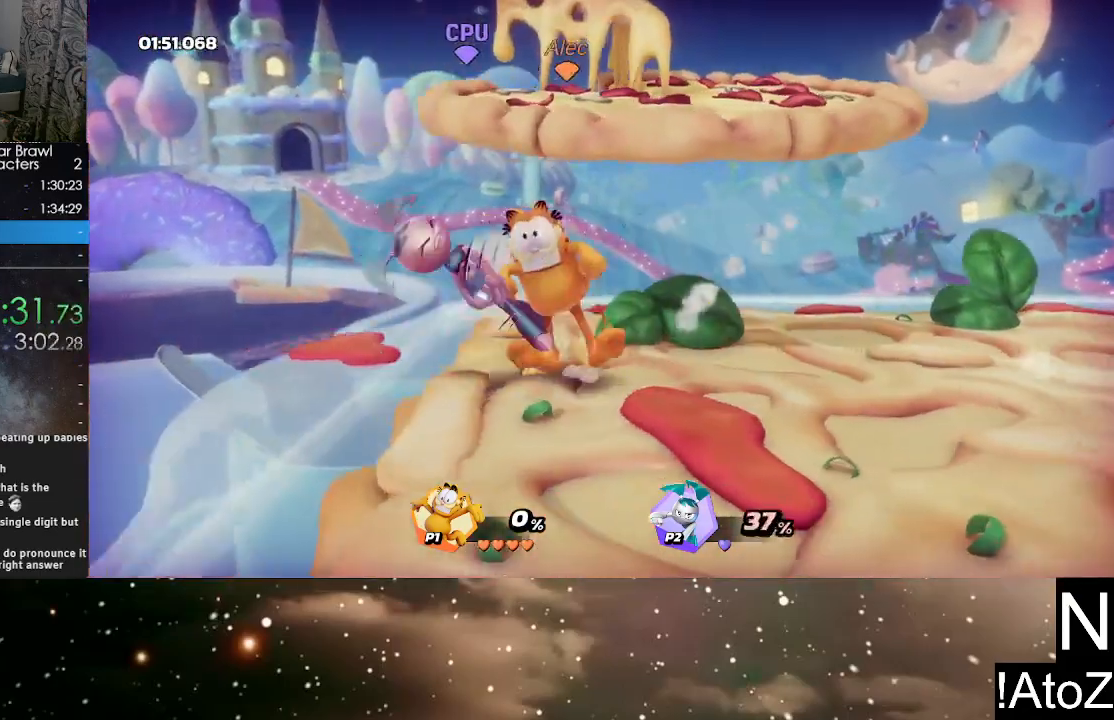
{"buttons": [], "left_stick": "down", "right_stick": "down", "events": [[133, "left_stick", "center"], [483, "left_stick", "down"], [500, "right_stick", "down"]]}
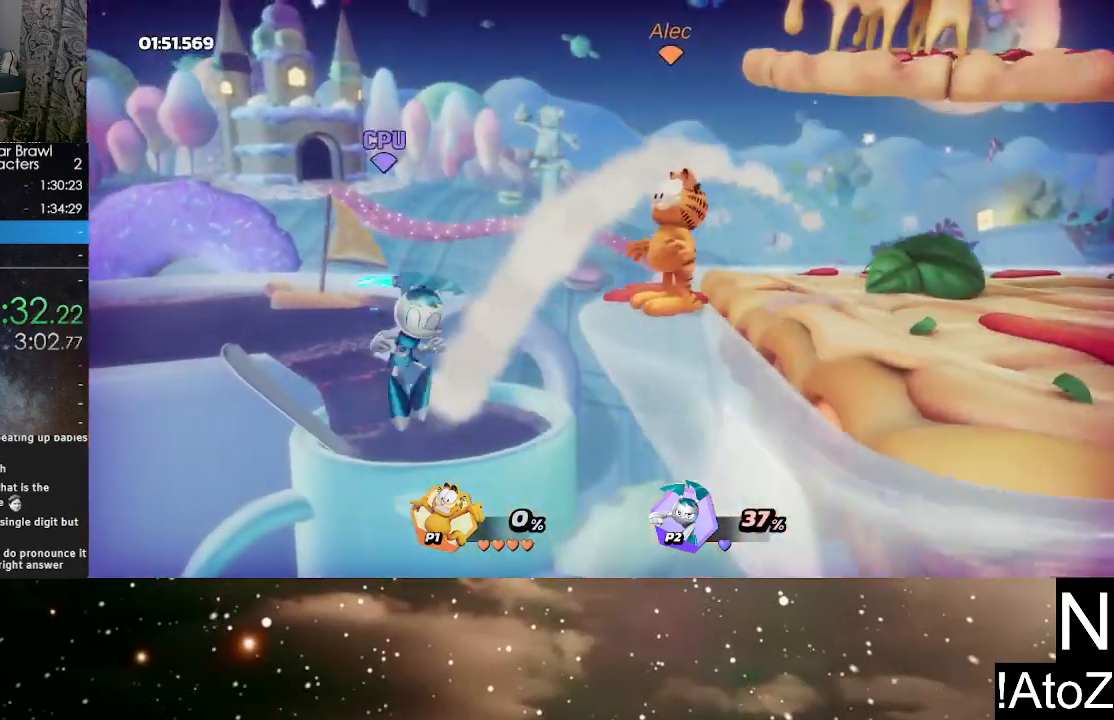
{"buttons": [], "left_stick": "center", "right_stick": "center", "events": [[100, "left_stick", "center"], [100, "right_stick", "center"]]}
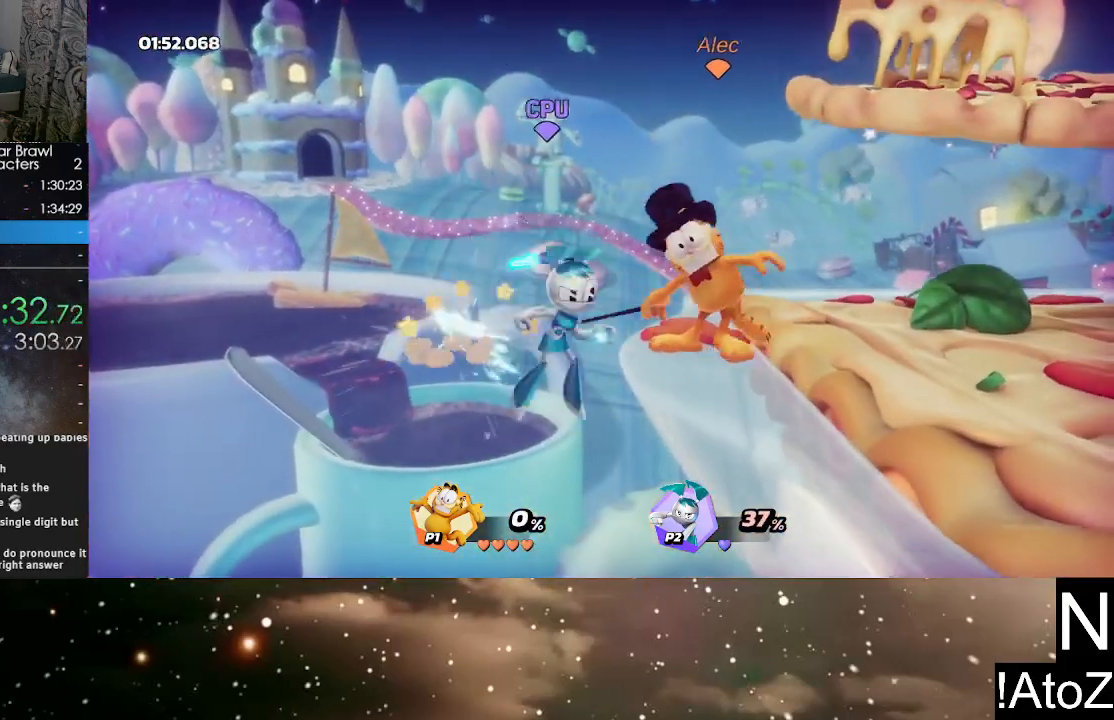
{"buttons": [], "left_stick": "down", "right_stick": "center", "events": [[317, "left_stick", "down"], [317, "right_stick", "down"], [400, "right_stick", "center"]]}
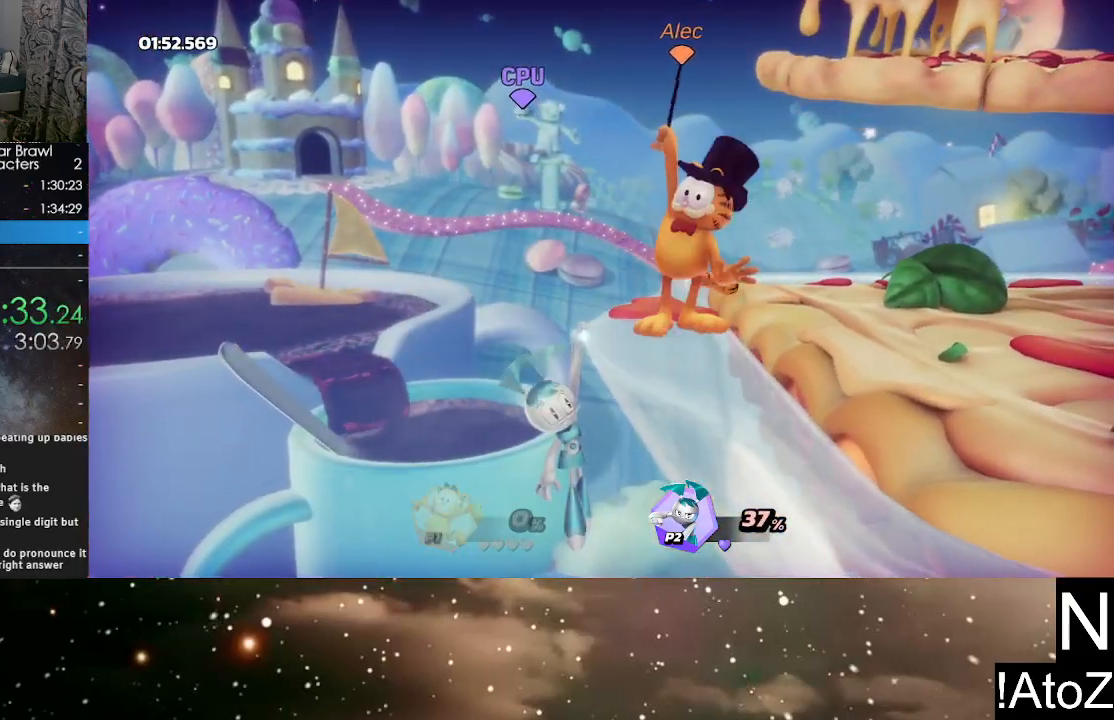
{"buttons": [], "left_stick": "center", "right_stick": "center", "events": [[33, "left_stick", "center"]]}
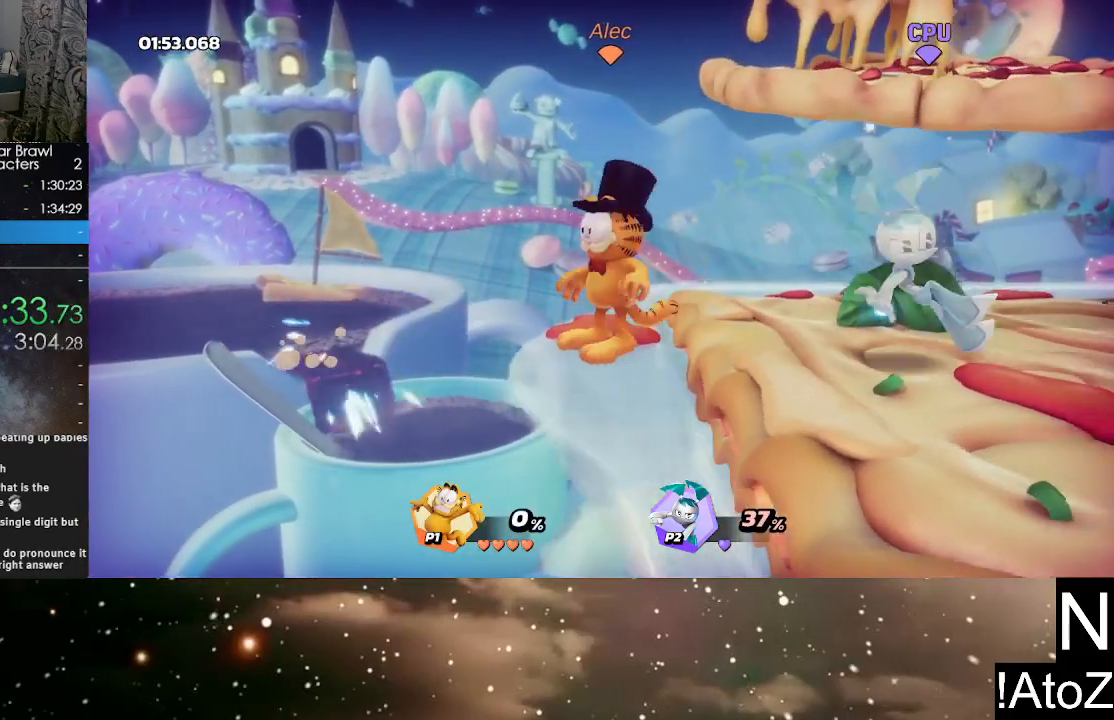
{"buttons": [], "left_stick": "right", "right_stick": "center", "events": [[100, "left_stick", "right"], [183, "R2", "down"], [300, "left_stick", "left"], [317, "R2", "up"], [433, "left_stick", "center"], [483, "left_stick", "right"]]}
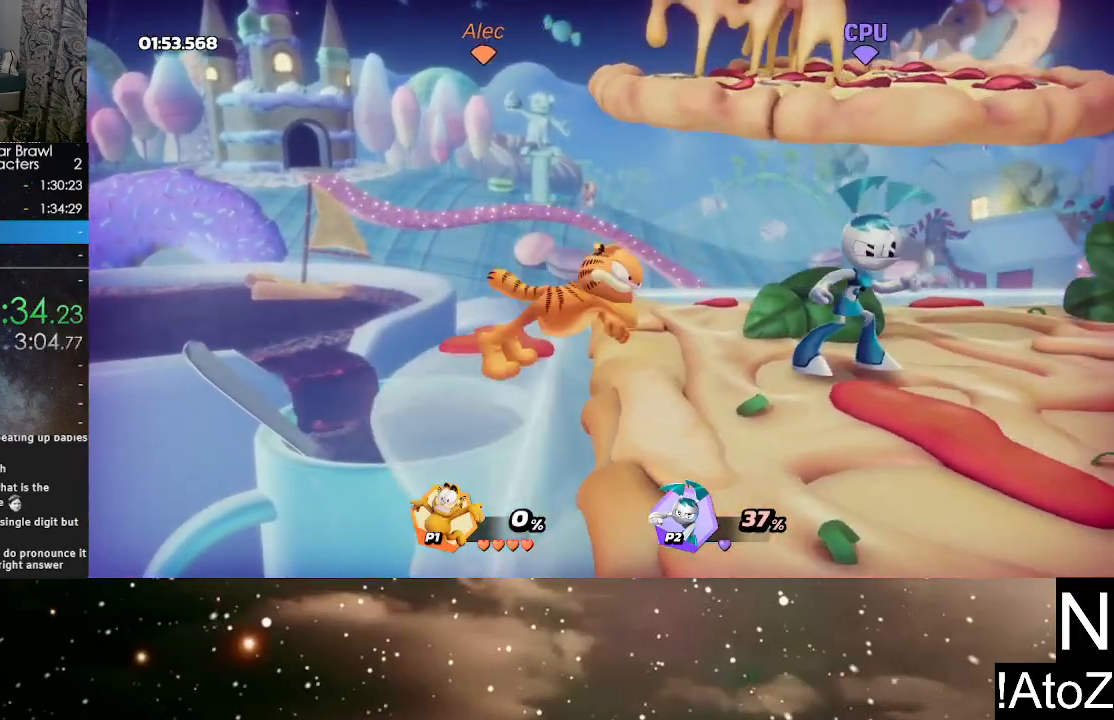
{"buttons": ["R2"], "left_stick": "left", "right_stick": "center", "events": [[400, "R2", "down"], [467, "left_stick", "left"]]}
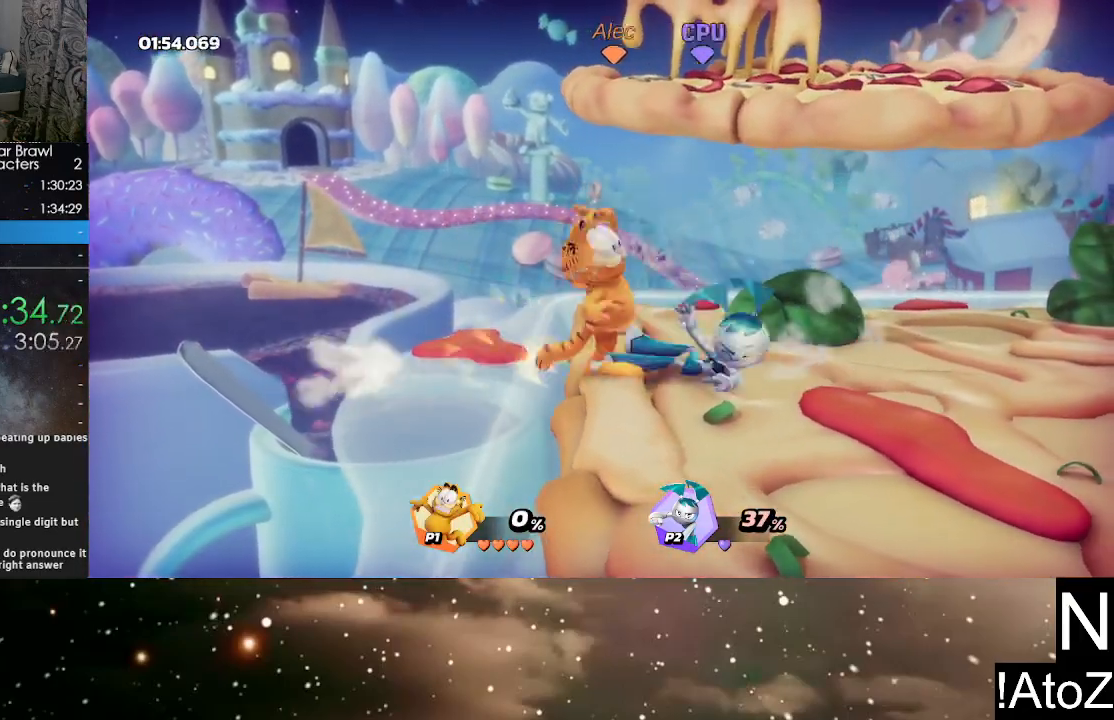
{"buttons": ["R2"], "left_stick": "left", "right_stick": "center", "events": [[17, "R2", "up"], [450, "R2", "down"]]}
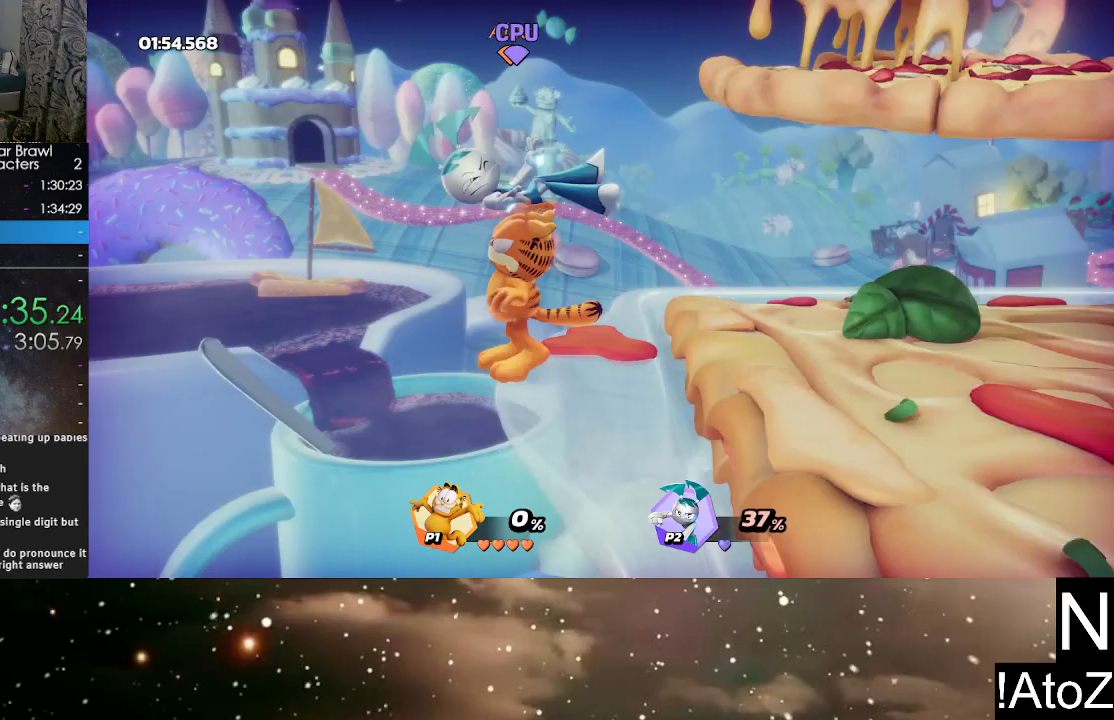
{"buttons": ["Y"], "left_stick": "left", "right_stick": "center", "events": [[67, "R2", "up"], [67, "left_stick", "center"], [450, "Y", "down"], [500, "left_stick", "left"]]}
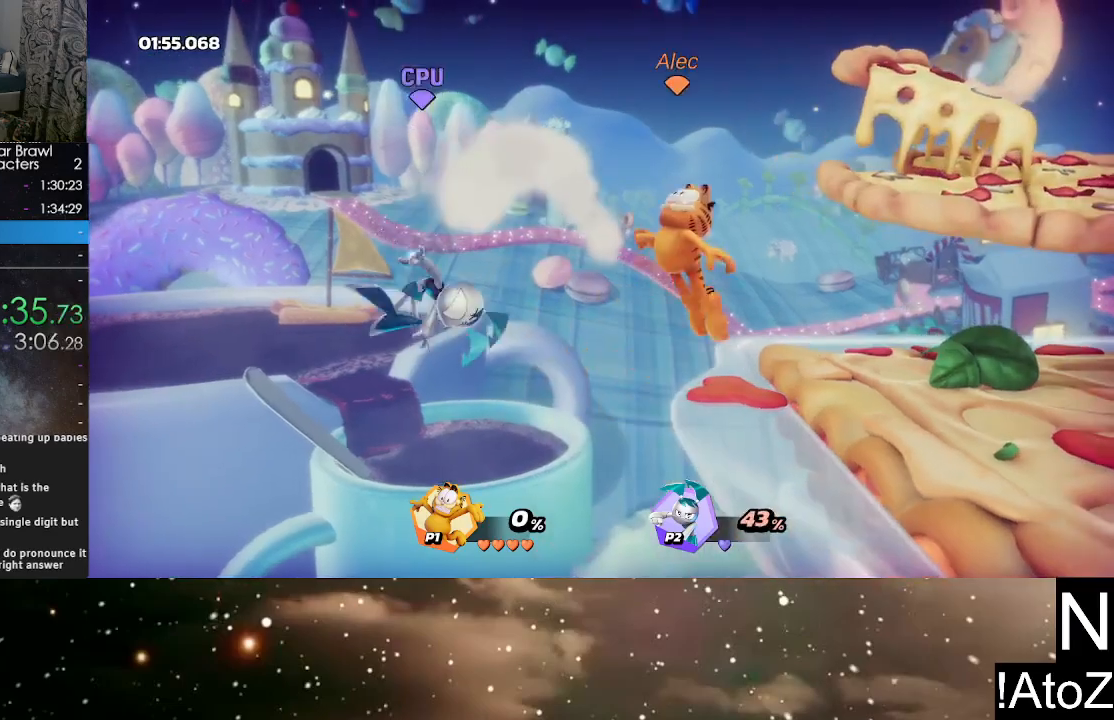
{"buttons": [], "left_stick": "down-right", "right_stick": "center", "events": [[67, "Y", "up"], [167, "left_stick", "down"], [200, "X", "down"], [333, "X", "up"], [483, "left_stick", "down-right"]]}
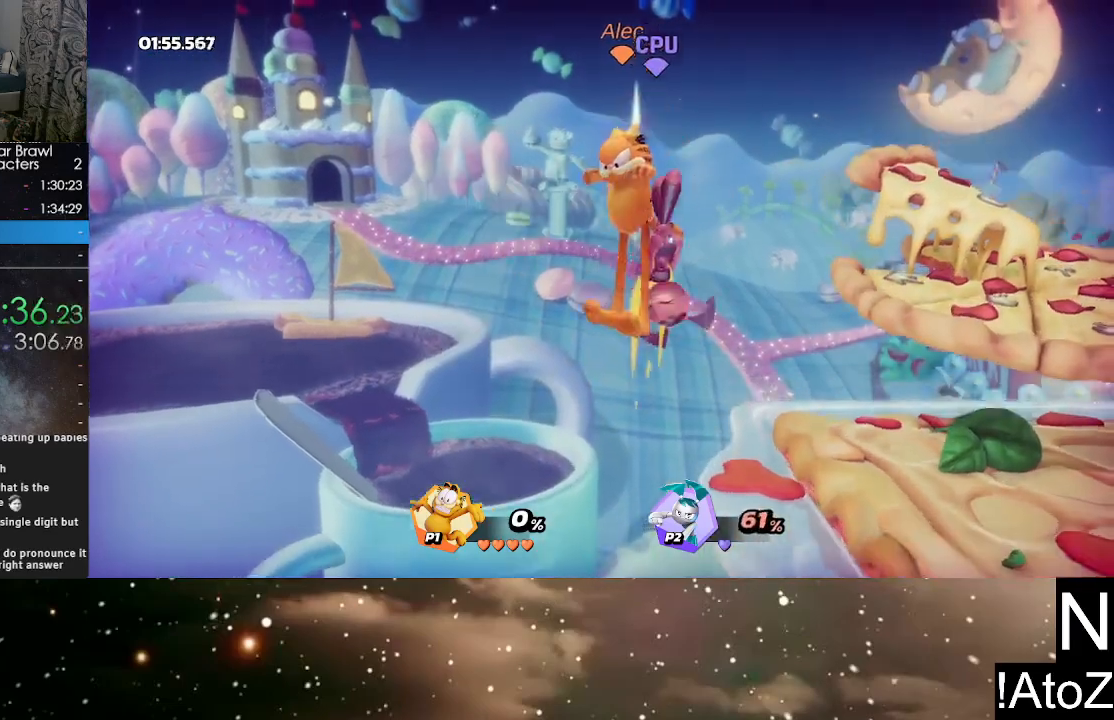
{"buttons": [], "left_stick": "right", "right_stick": "center", "events": [[367, "left_stick", "right"]]}